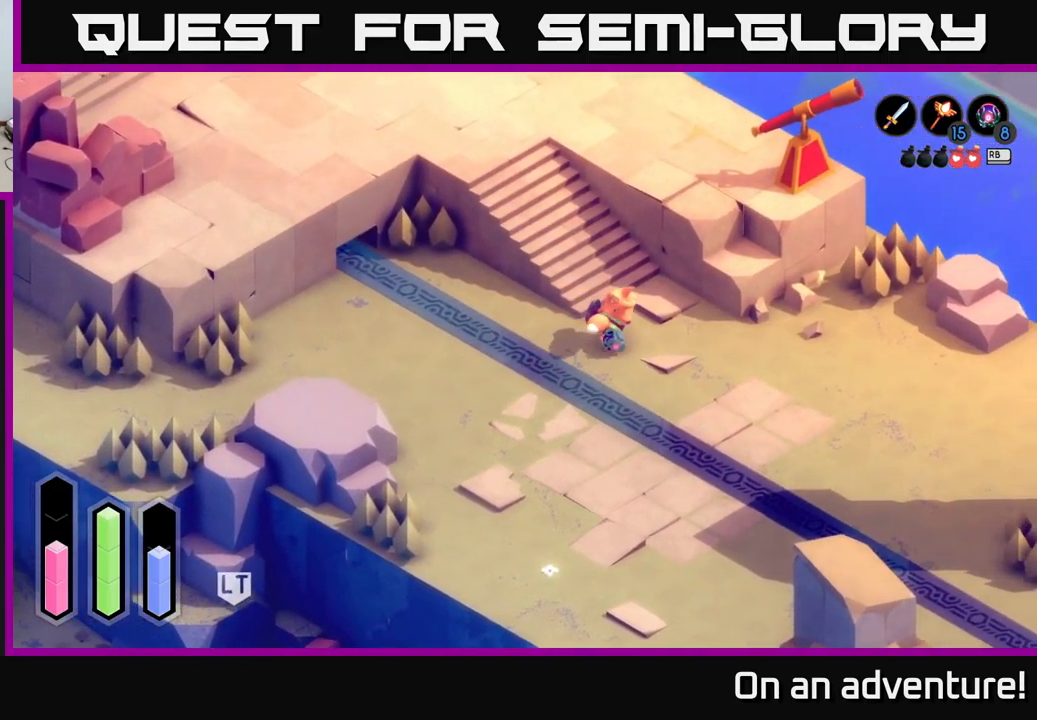
Gameplay with a controller (Xbox layout); each line is a JSON object with the inputs held at the frame after it. "events" lists button and stick changes between this image and that frame as [ms after this image, input, new state], when the widget could be followed in between.
{"buttons": ["A"], "left_stick": "up-left", "right_stick": "center", "events": [[150, "left_stick", "up-left"]]}
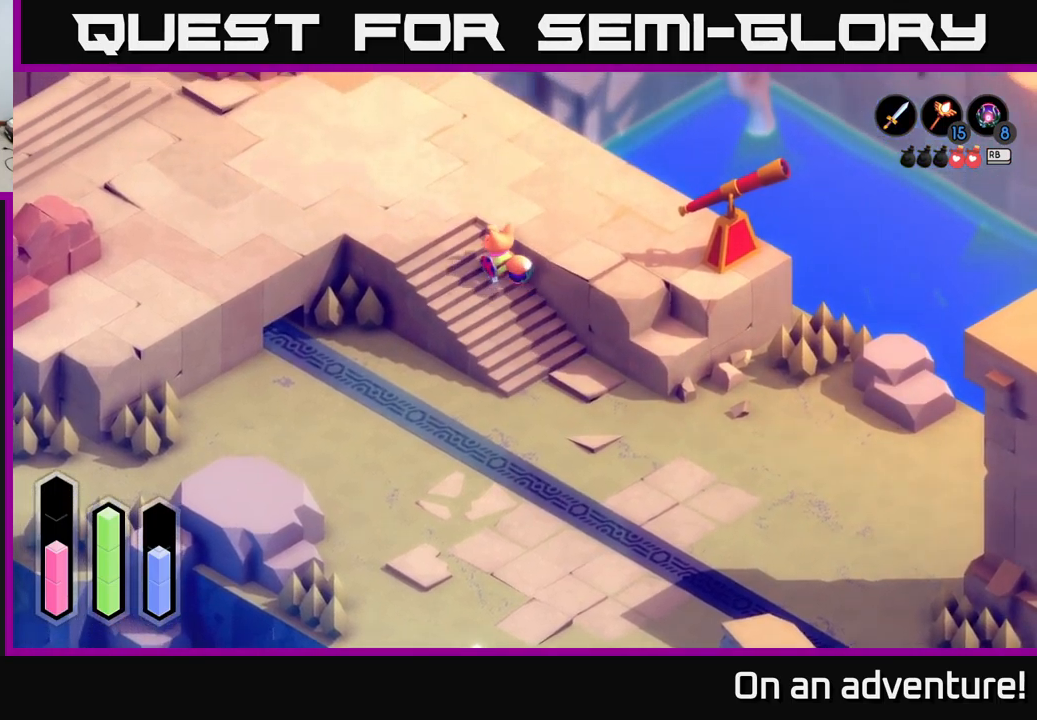
{"buttons": ["A"], "left_stick": "down-right", "right_stick": "center", "events": [[83, "left_stick", "up"], [183, "left_stick", "up-right"], [283, "left_stick", "right"], [483, "left_stick", "down-right"]]}
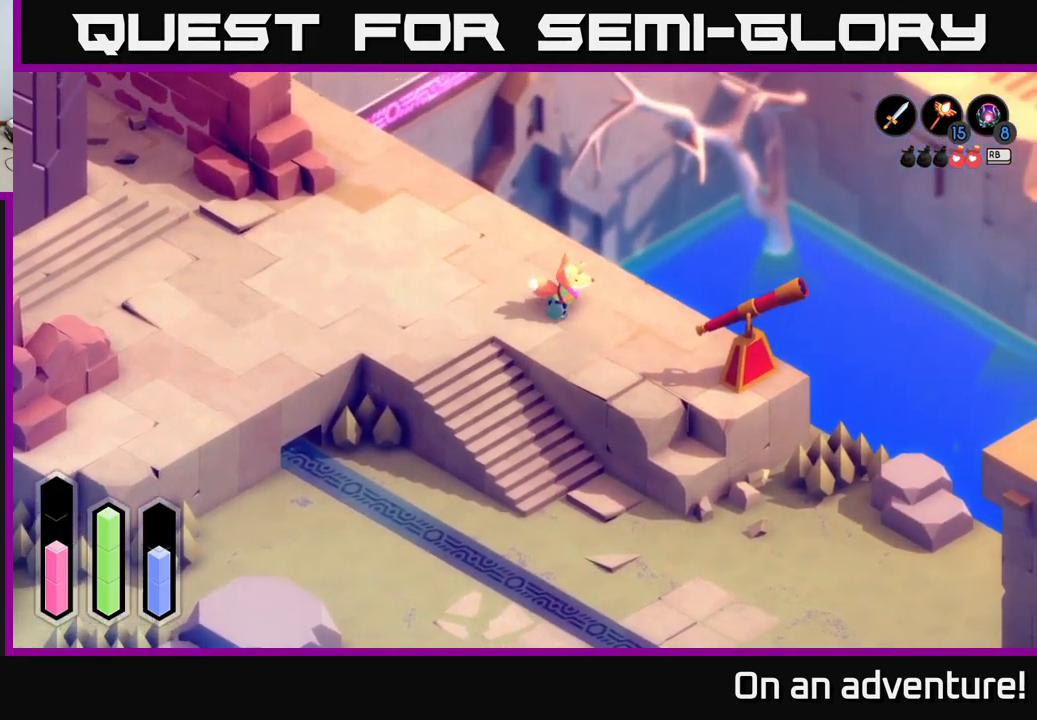
{"buttons": [], "left_stick": "down-right", "right_stick": "center", "events": [[350, "A", "up"]]}
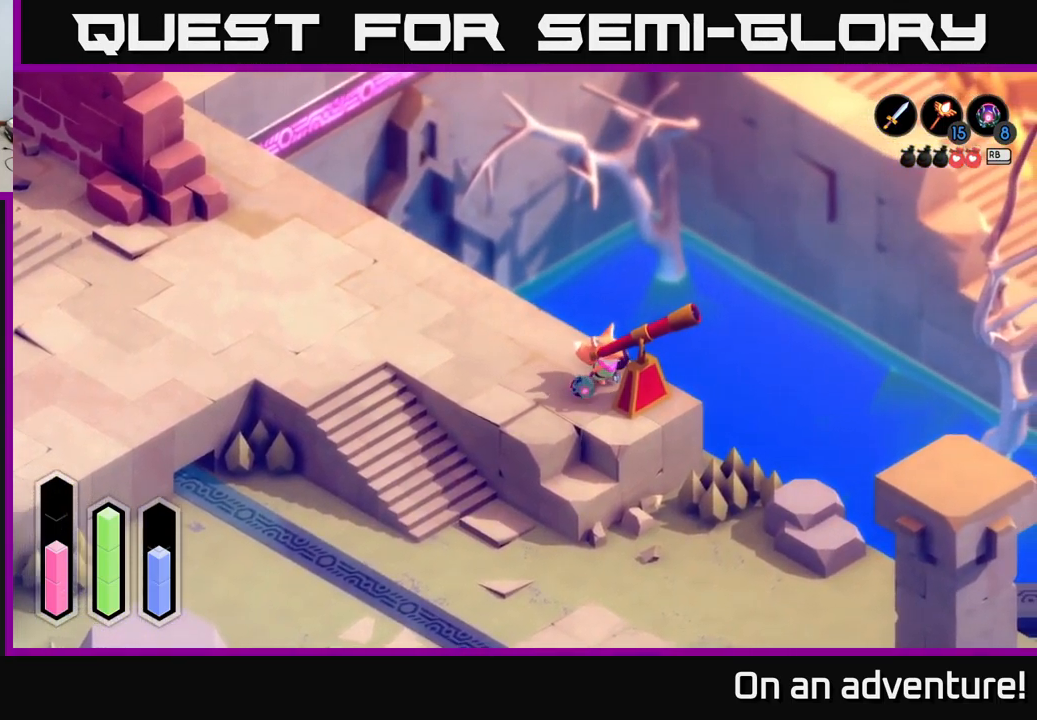
{"buttons": [], "left_stick": "center", "right_stick": "center", "events": [[67, "left_stick", "center"], [150, "A", "down"], [267, "A", "up"]]}
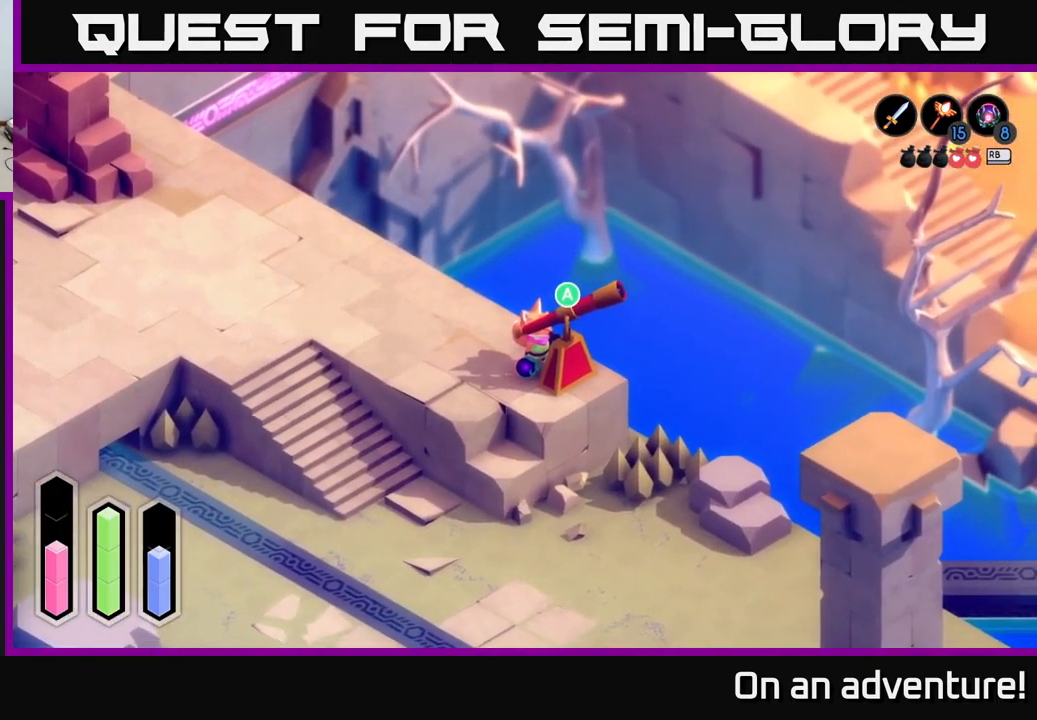
{"buttons": [], "left_stick": "center", "right_stick": "center", "events": [[50, "A", "down"], [133, "A", "up"]]}
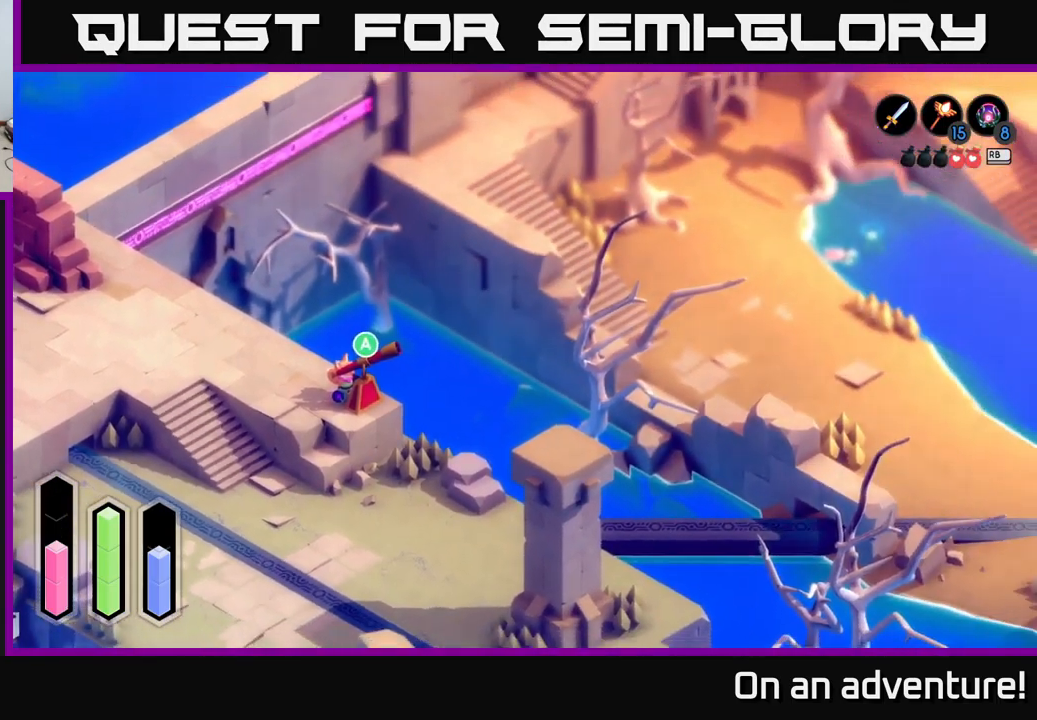
{"buttons": [], "left_stick": "center", "right_stick": "center", "events": []}
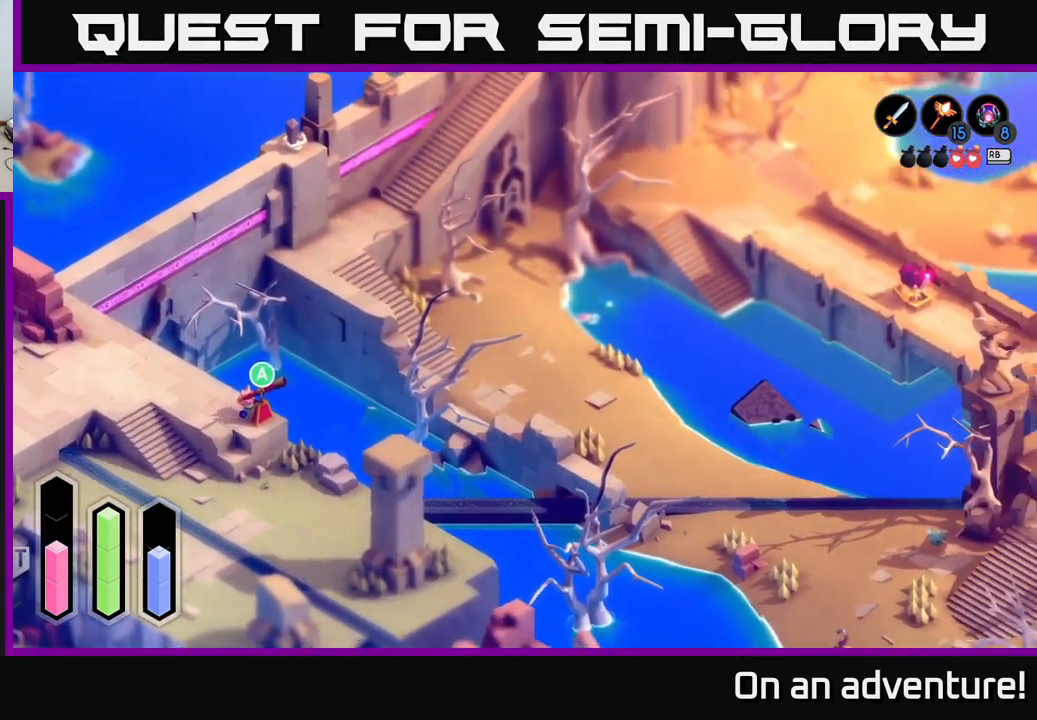
{"buttons": [], "left_stick": "center", "right_stick": "center", "events": []}
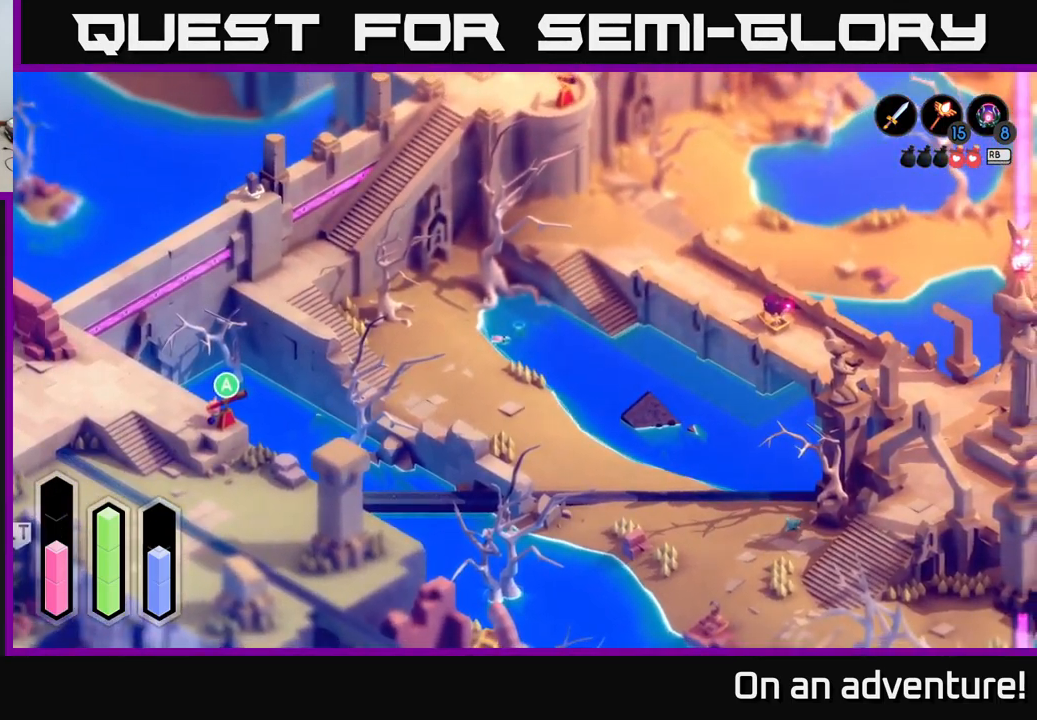
{"buttons": [], "left_stick": "center", "right_stick": "center", "events": []}
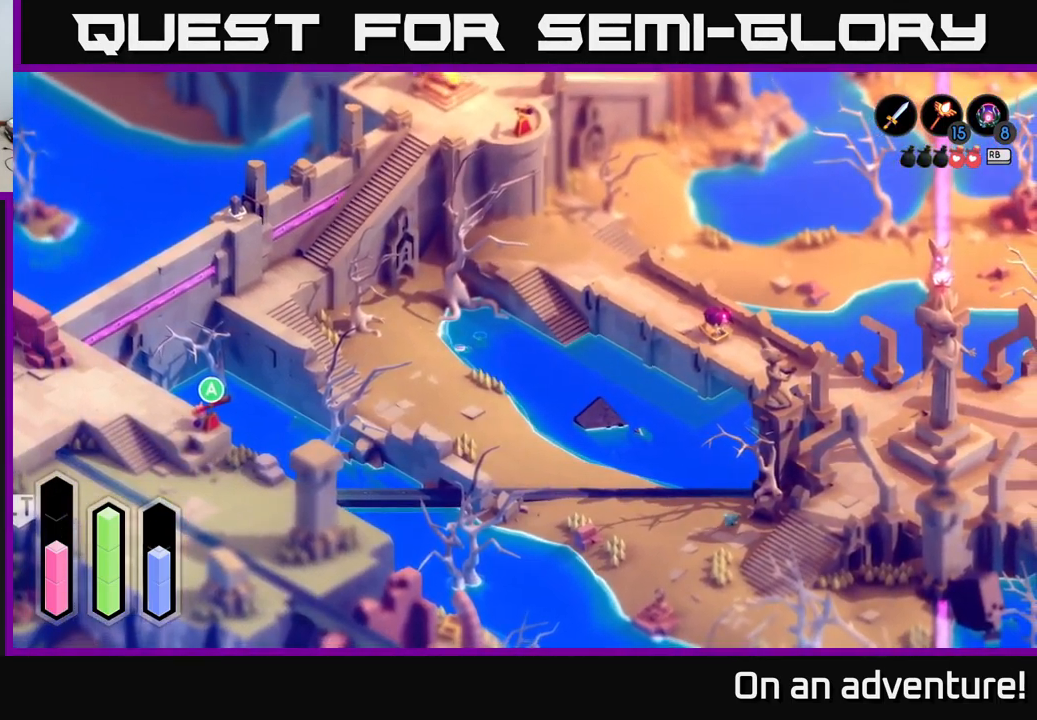
{"buttons": [], "left_stick": "center", "right_stick": "center", "events": []}
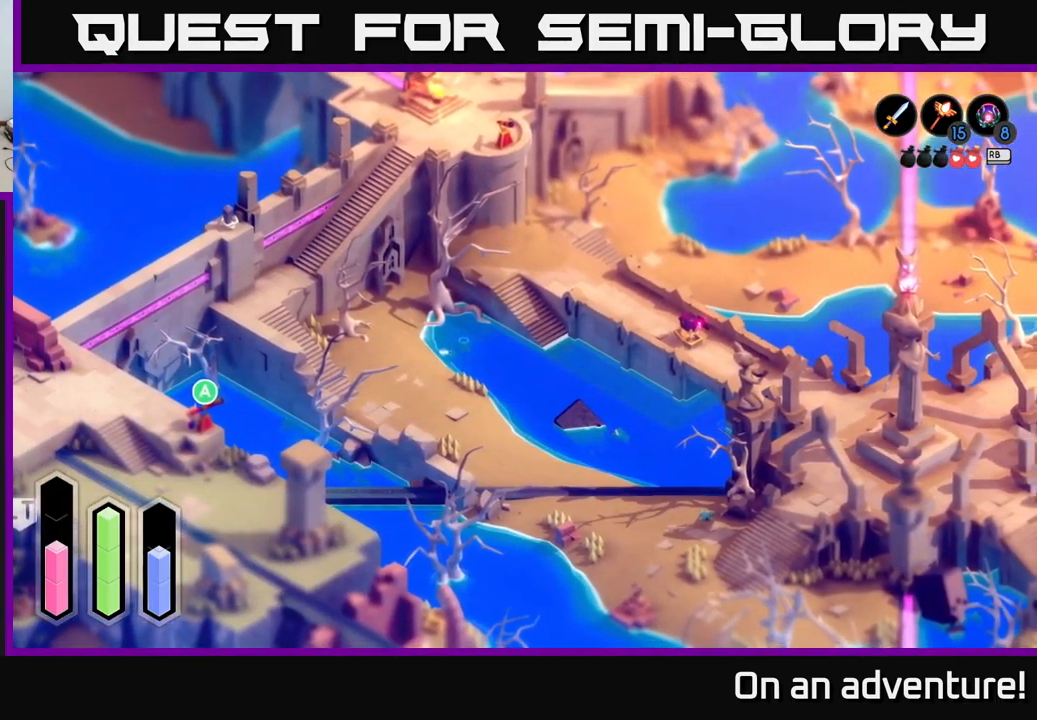
{"buttons": [], "left_stick": "center", "right_stick": "center", "events": []}
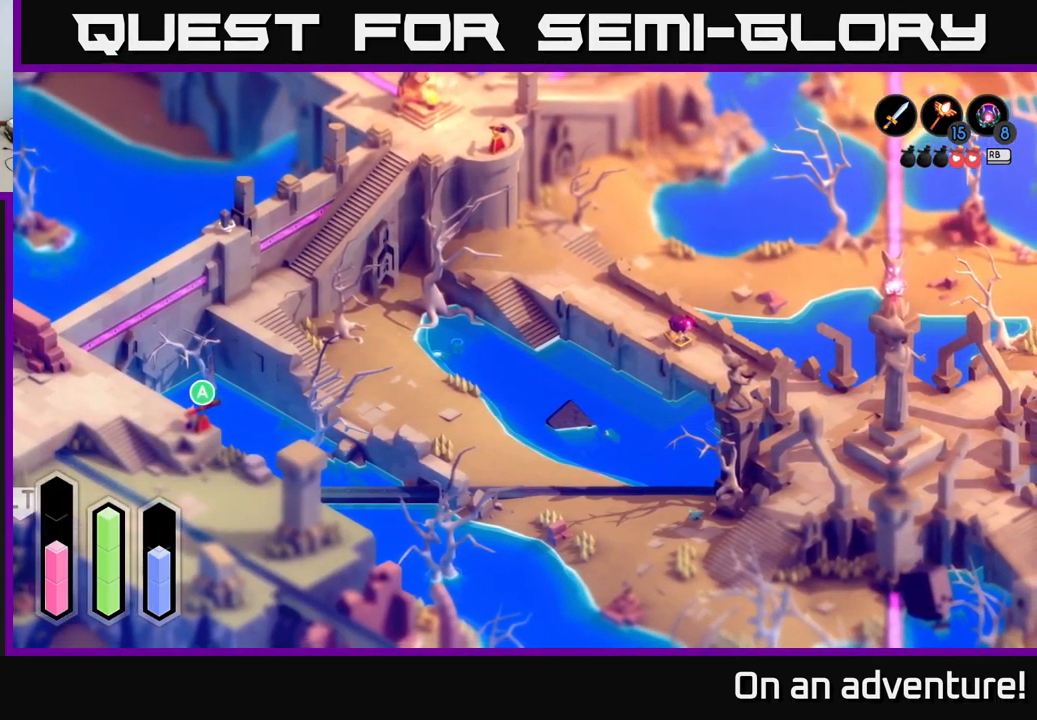
{"buttons": [], "left_stick": "center", "right_stick": "center", "events": []}
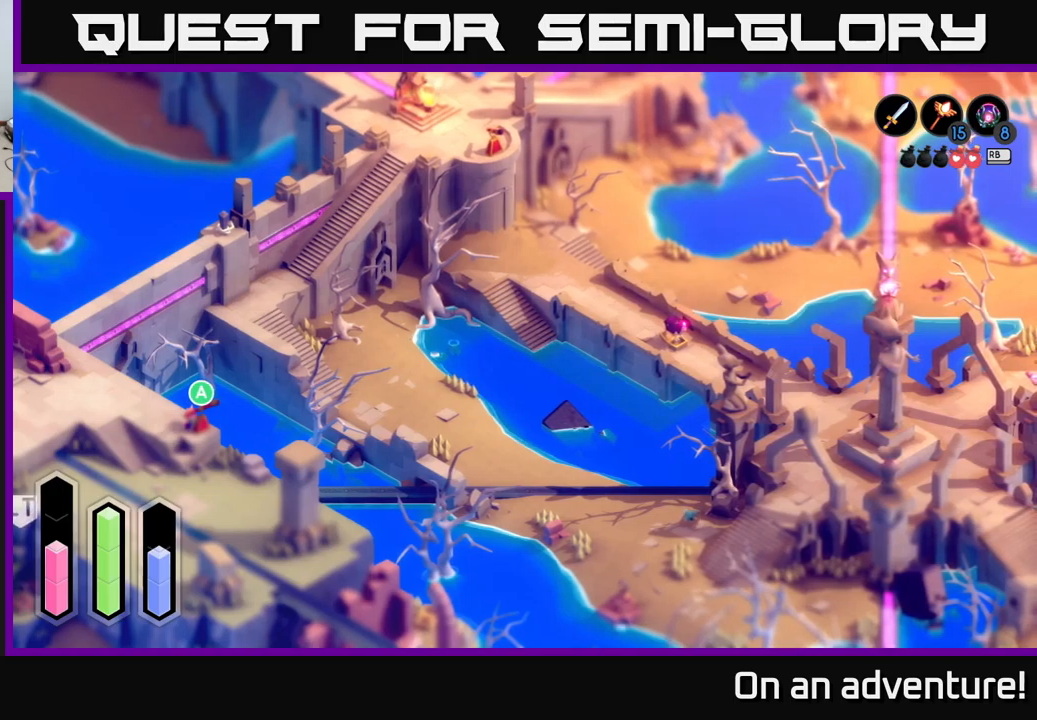
{"buttons": [], "left_stick": "center", "right_stick": "center", "events": []}
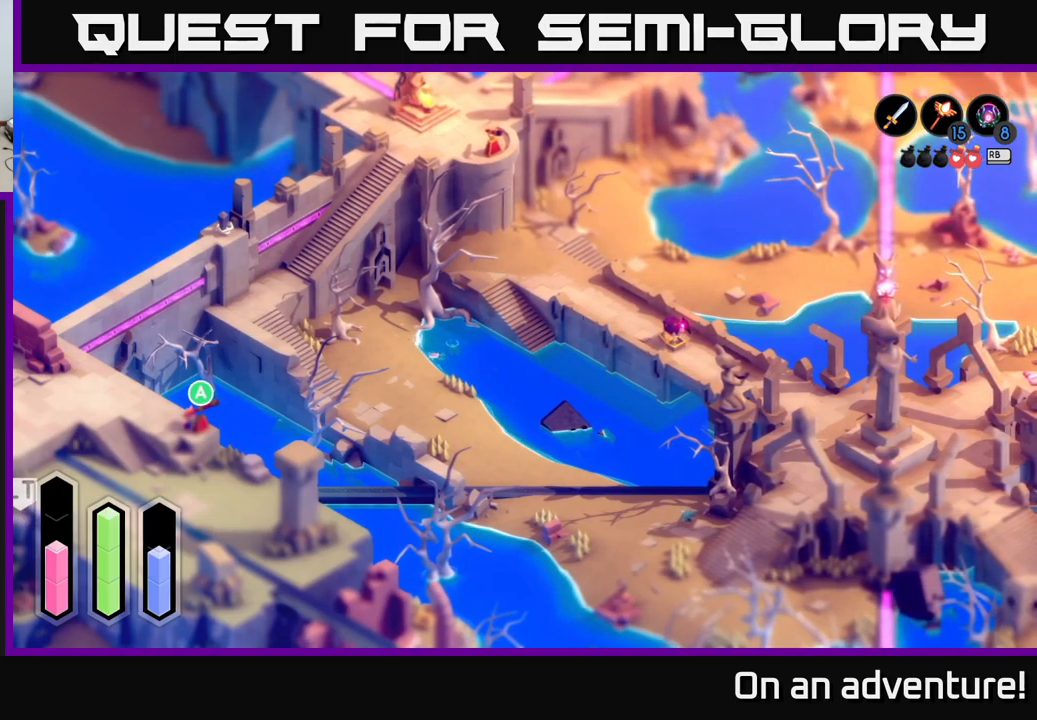
{"buttons": [], "left_stick": "center", "right_stick": "center", "events": []}
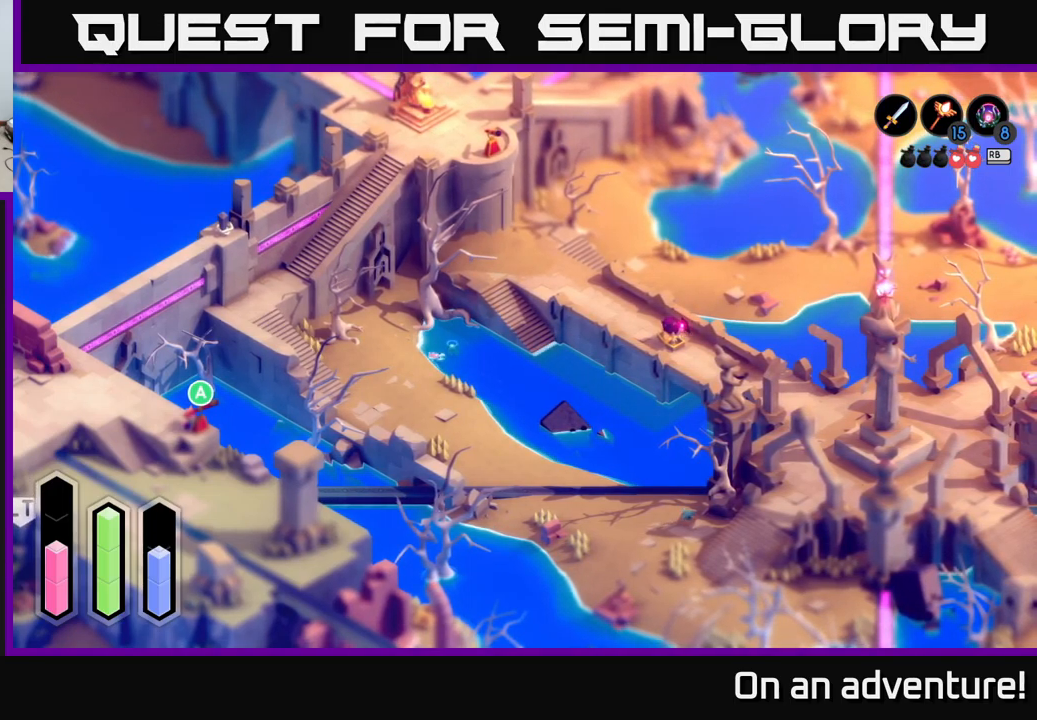
{"buttons": [], "left_stick": "center", "right_stick": "center", "events": [[67, "right_stick", "up"], [450, "right_stick", "center"]]}
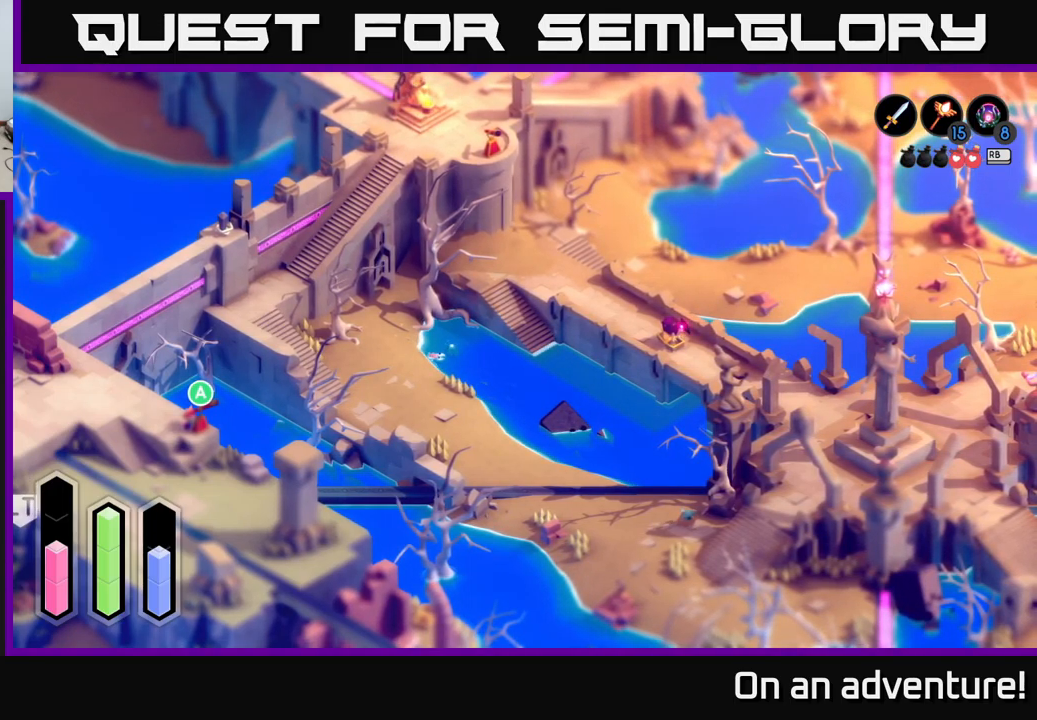
{"buttons": [], "left_stick": "up", "right_stick": "center", "events": [[283, "left_stick", "up"]]}
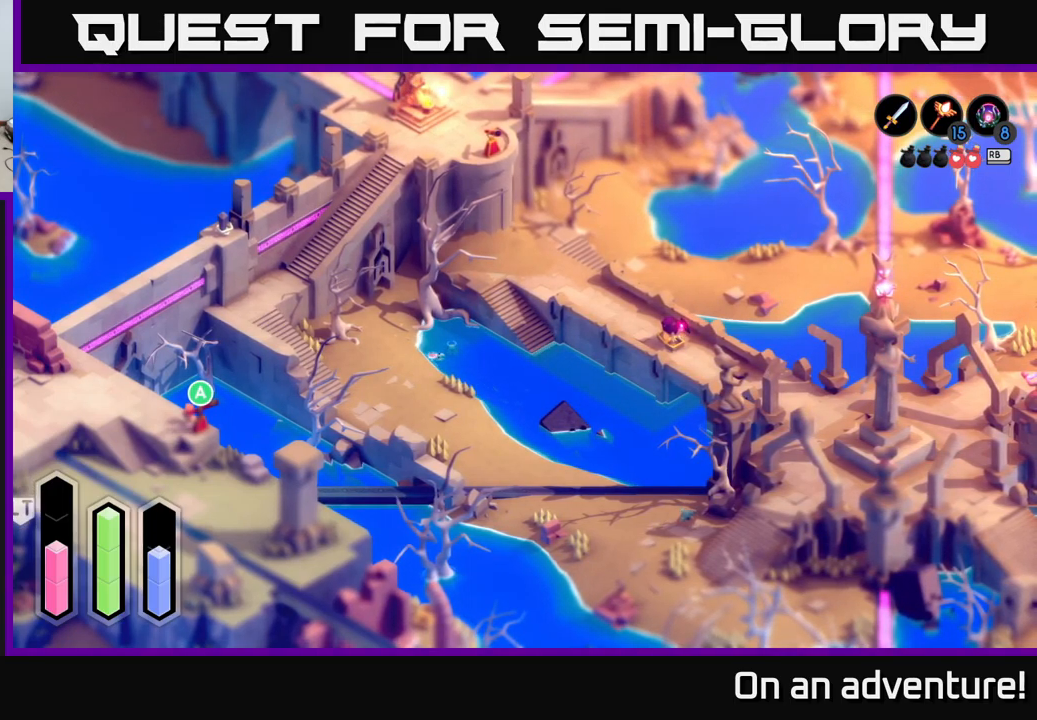
{"buttons": [], "left_stick": "center", "right_stick": "center", "events": [[83, "left_stick", "center"]]}
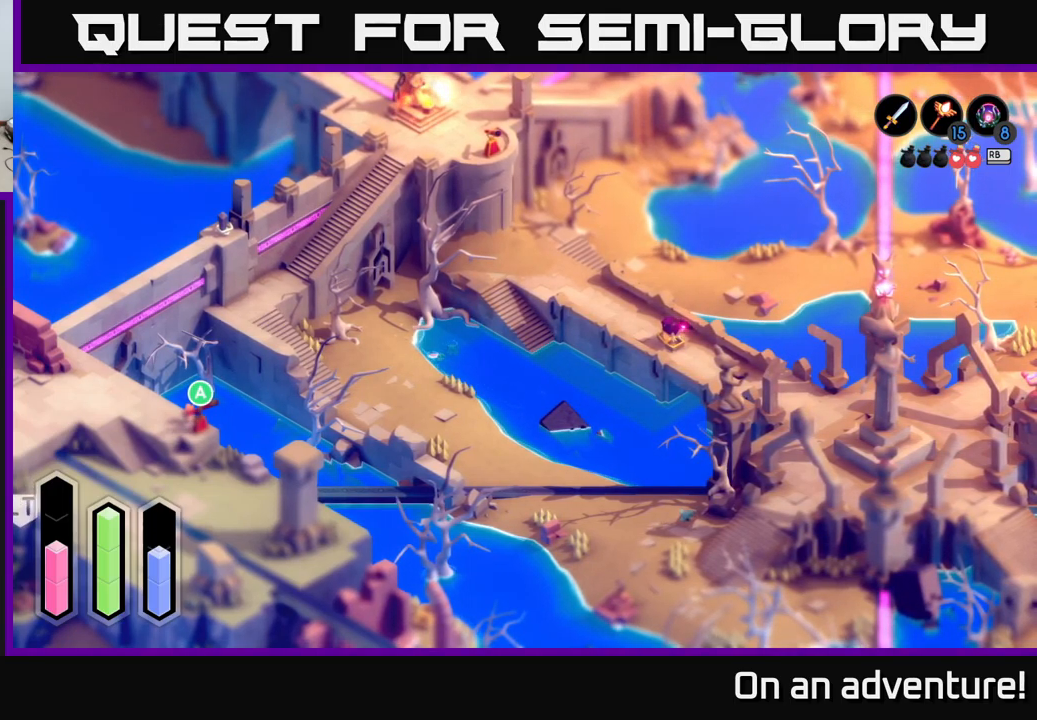
{"buttons": [], "left_stick": "center", "right_stick": "center", "events": [[83, "left_stick", "left"], [450, "left_stick", "center"]]}
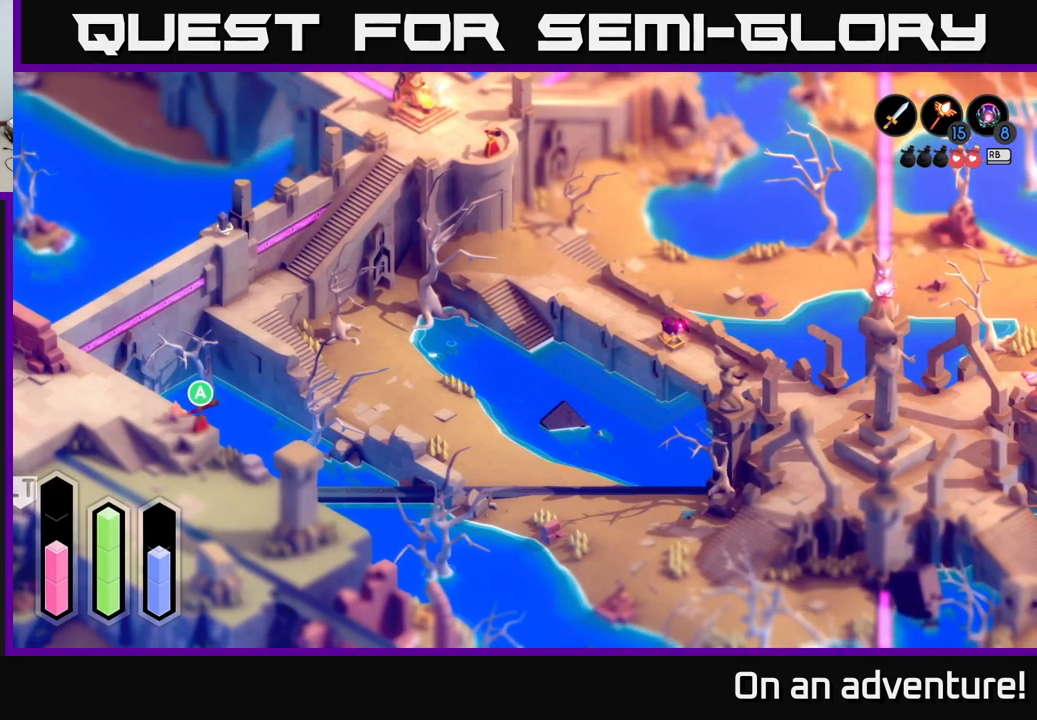
{"buttons": [], "left_stick": "center", "right_stick": "center", "events": [[317, "B", "down"], [400, "B", "up"]]}
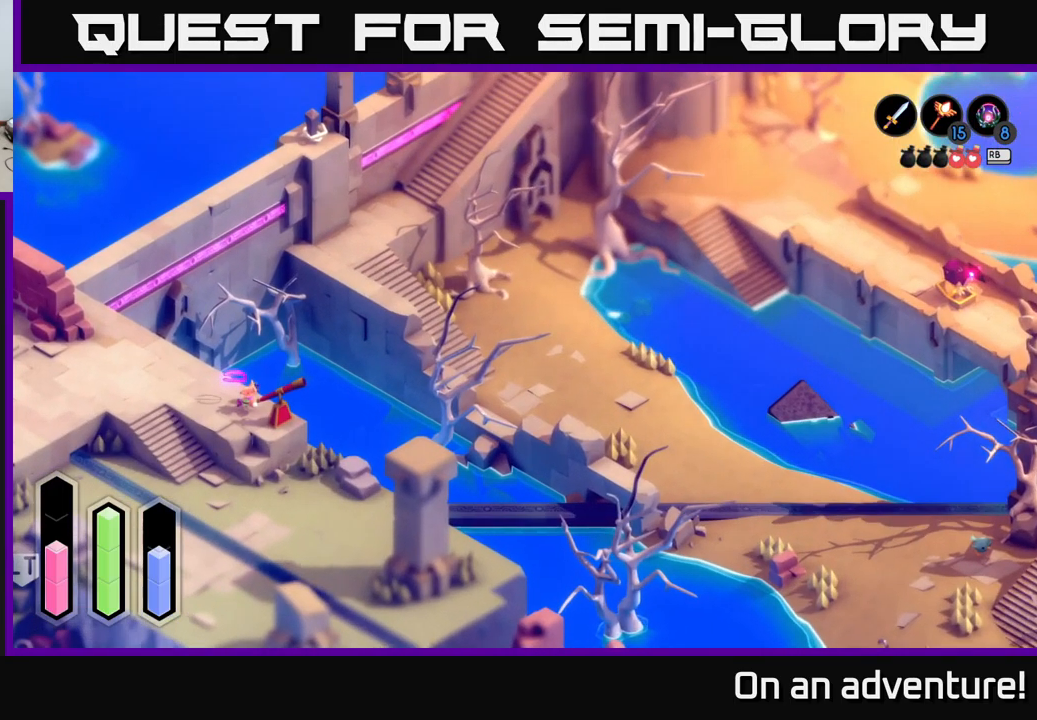
{"buttons": ["A"], "left_stick": "up-left", "right_stick": "center", "events": [[33, "left_stick", "left"], [417, "A", "down"], [450, "left_stick", "up-left"]]}
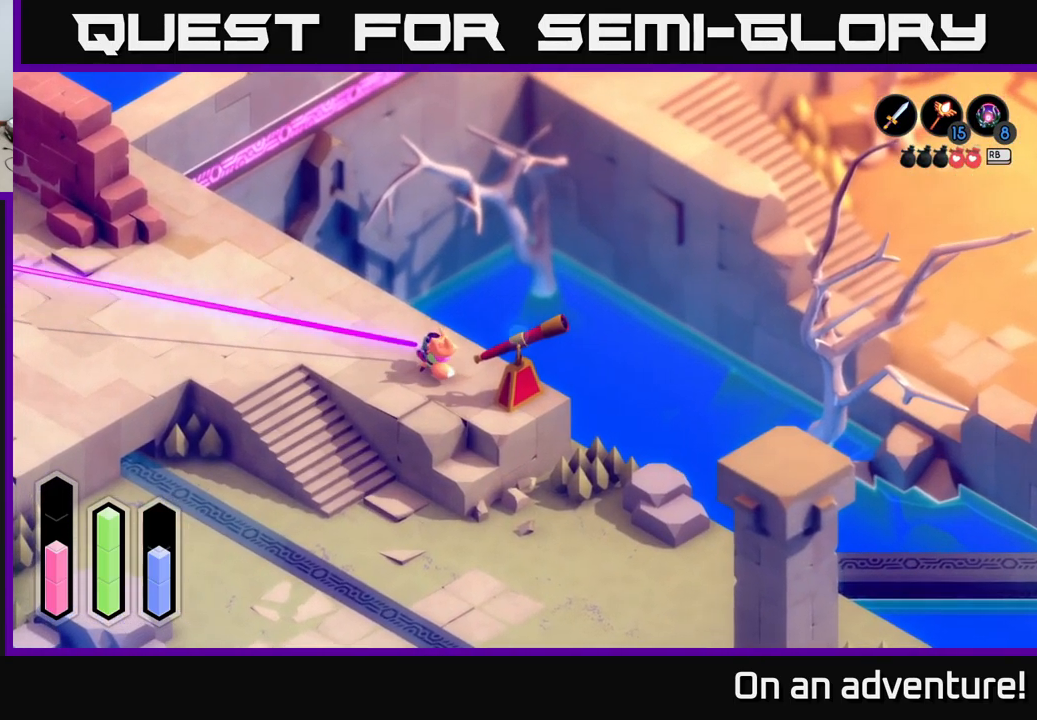
{"buttons": ["A"], "left_stick": "up-left", "right_stick": "center", "events": [[217, "A", "up"], [350, "A", "down"]]}
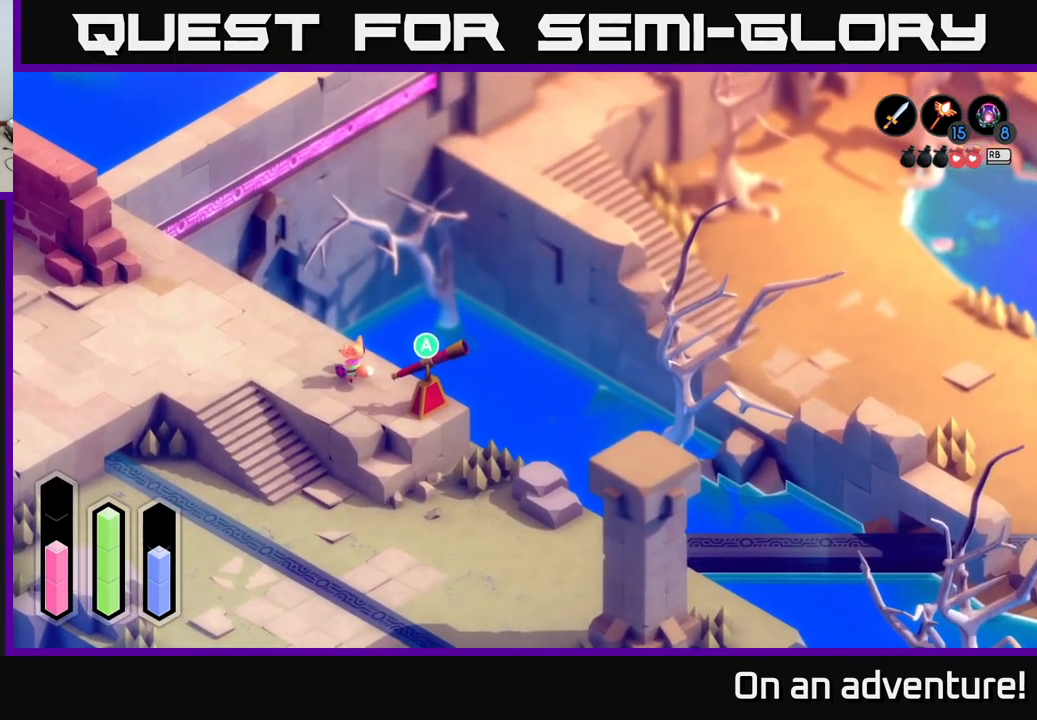
{"buttons": [], "left_stick": "left", "right_stick": "center", "events": [[300, "left_stick", "left"], [467, "A", "up"]]}
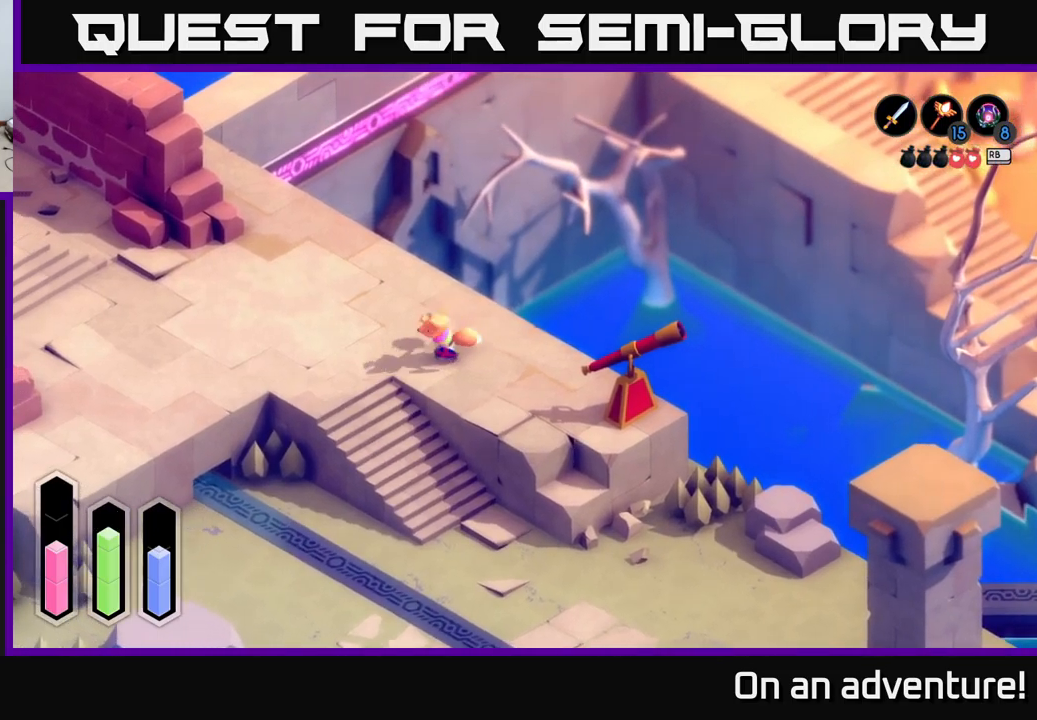
{"buttons": ["A"], "left_stick": "left", "right_stick": "center", "events": [[34, "A", "down"]]}
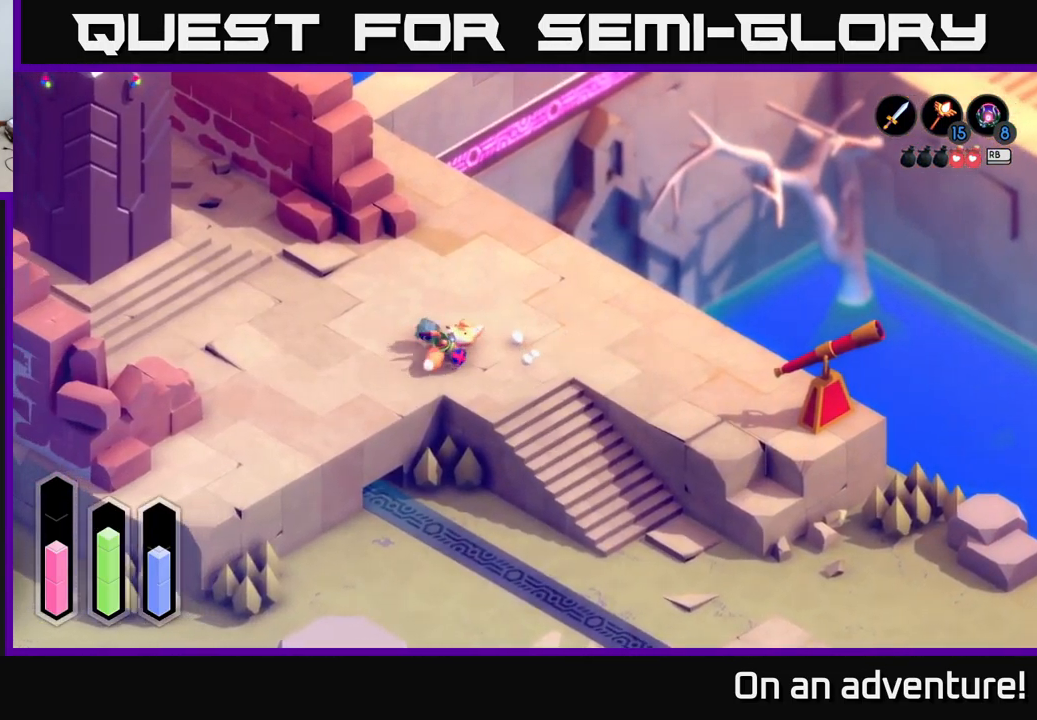
{"buttons": ["A"], "left_stick": "left", "right_stick": "center", "events": []}
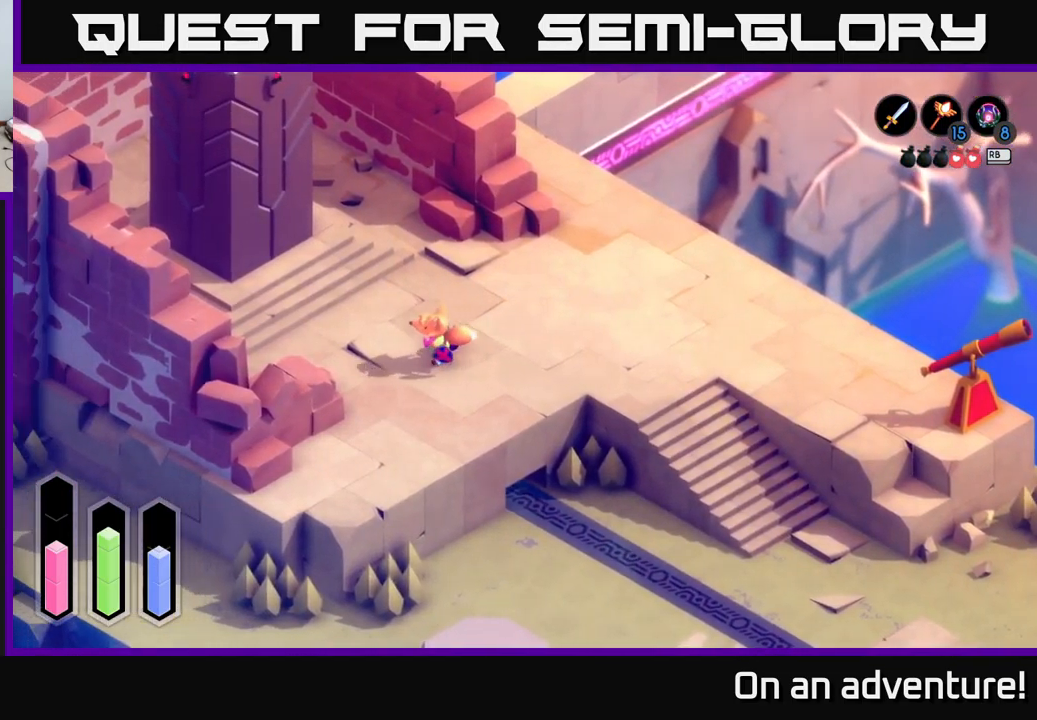
{"buttons": [], "left_stick": "up-left", "right_stick": "center", "events": [[150, "left_stick", "up-left"], [434, "A", "up"]]}
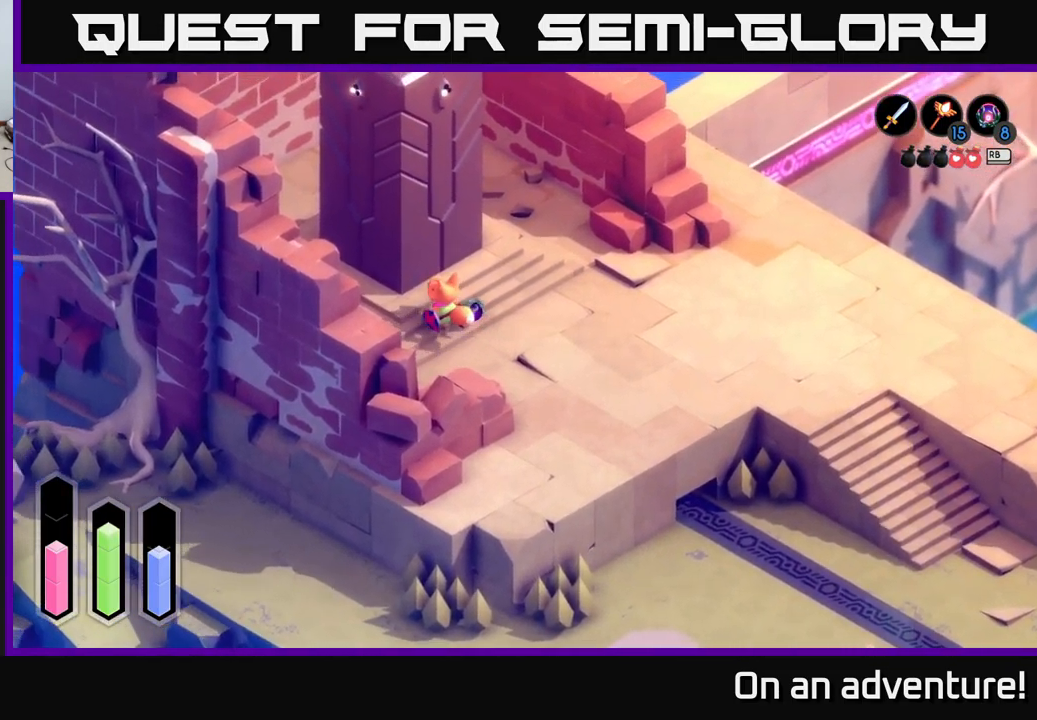
{"buttons": ["A"], "left_stick": "center", "right_stick": "center", "events": [[200, "left_stick", "center"], [250, "A", "down"]]}
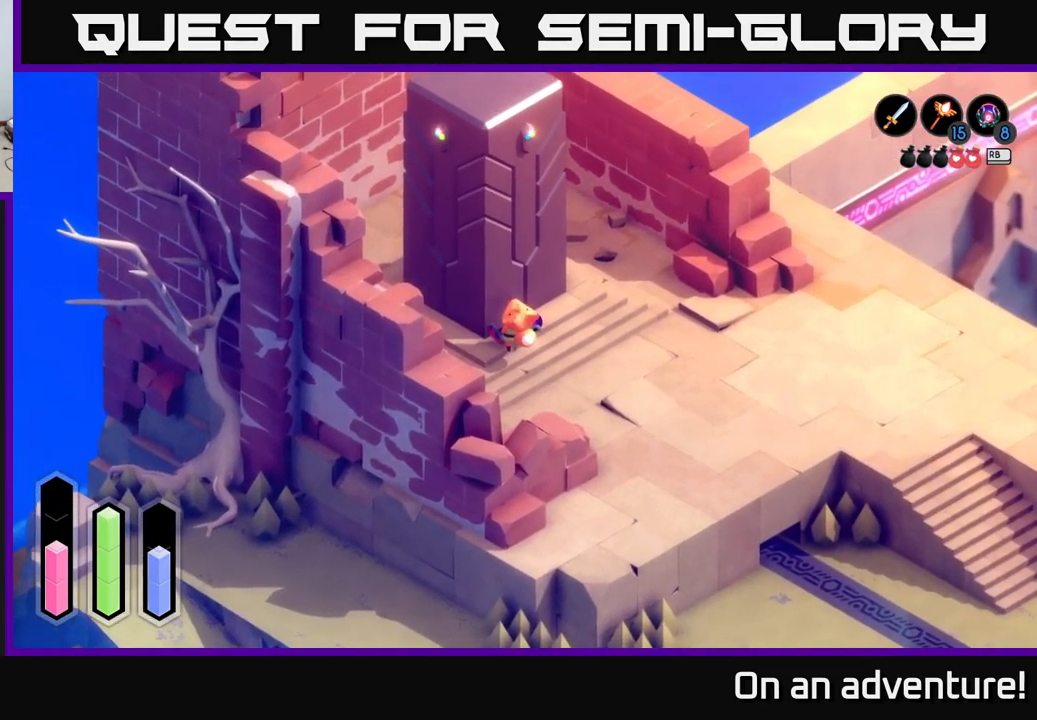
{"buttons": ["A"], "left_stick": "center", "right_stick": "center", "events": []}
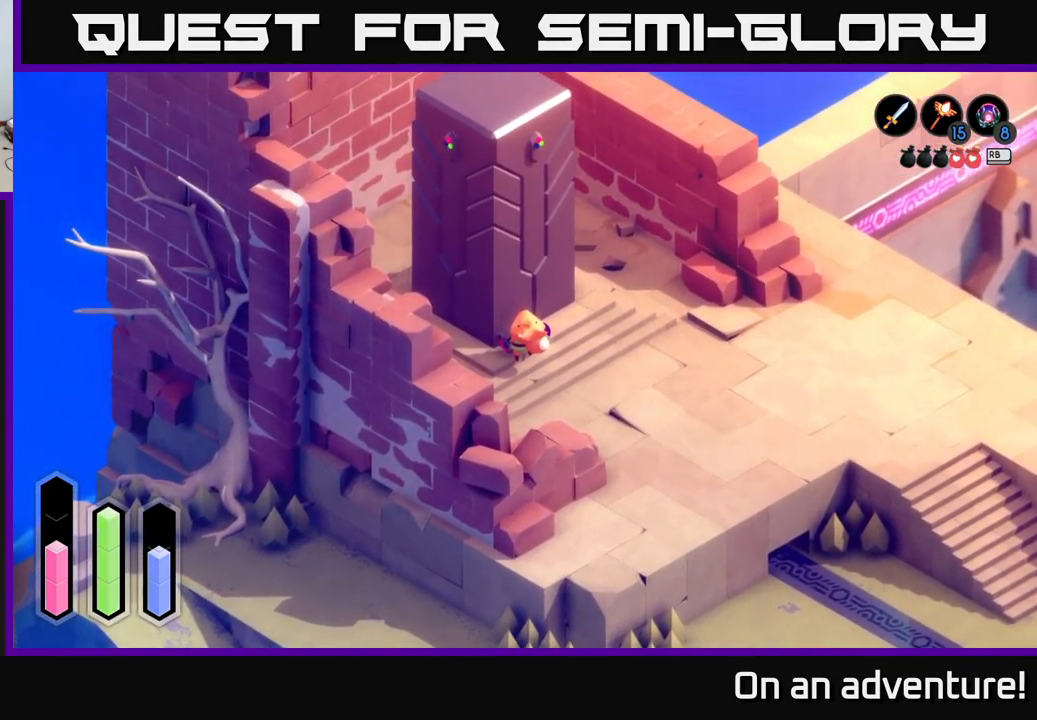
{"buttons": ["A"], "left_stick": "center", "right_stick": "center", "events": []}
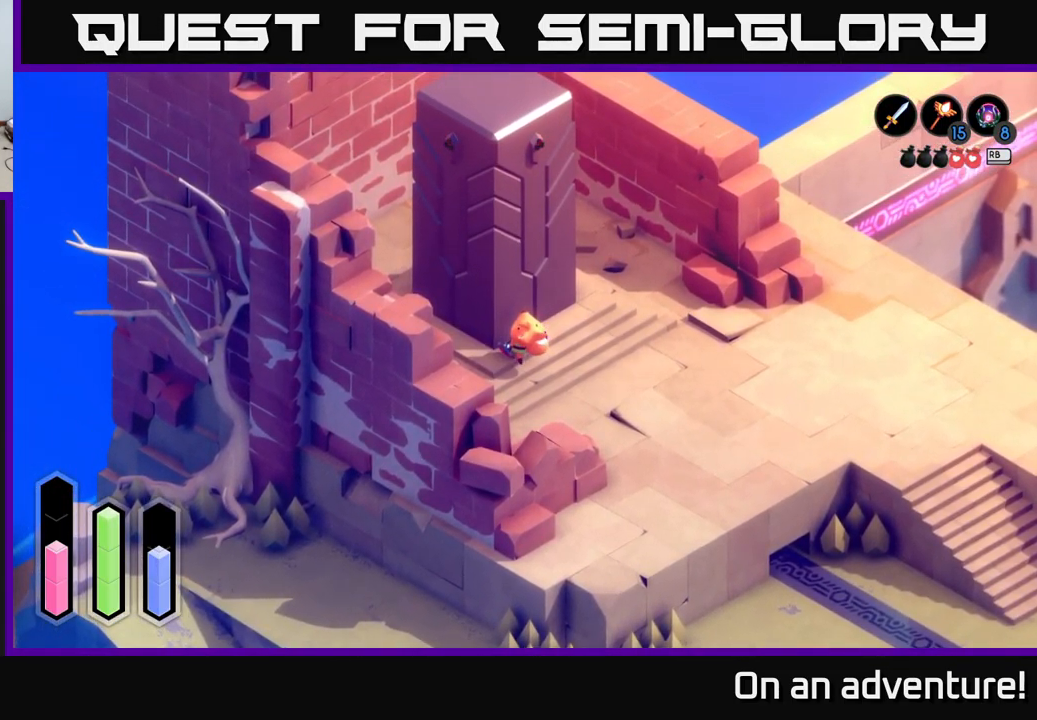
{"buttons": ["A"], "left_stick": "center", "right_stick": "center", "events": []}
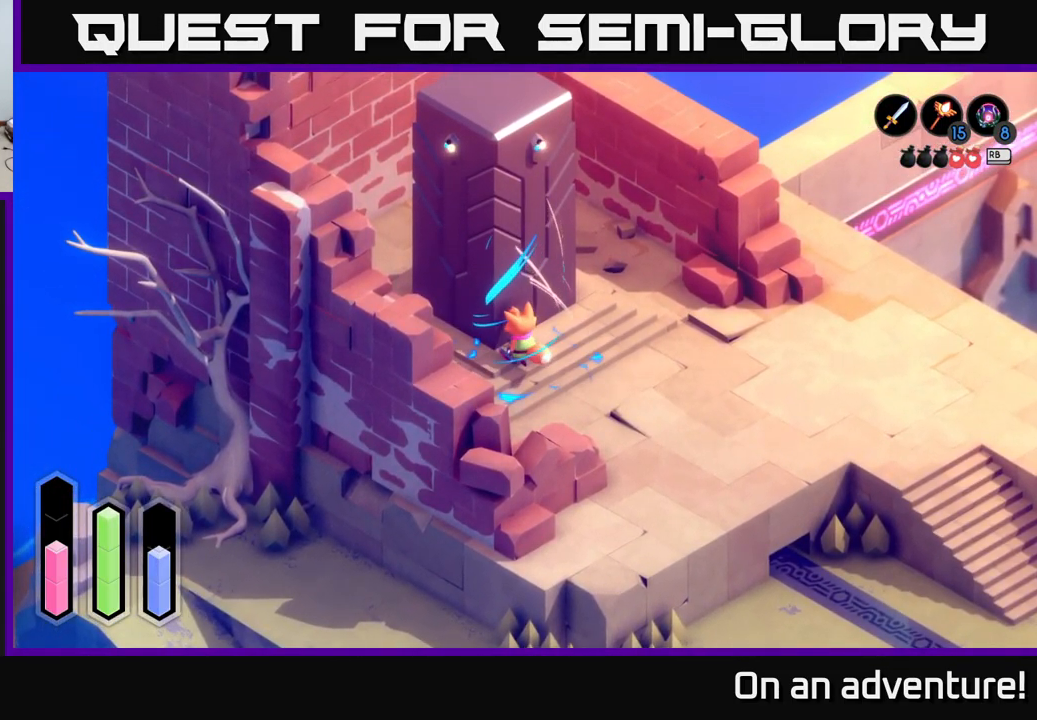
{"buttons": ["A"], "left_stick": "center", "right_stick": "center", "events": []}
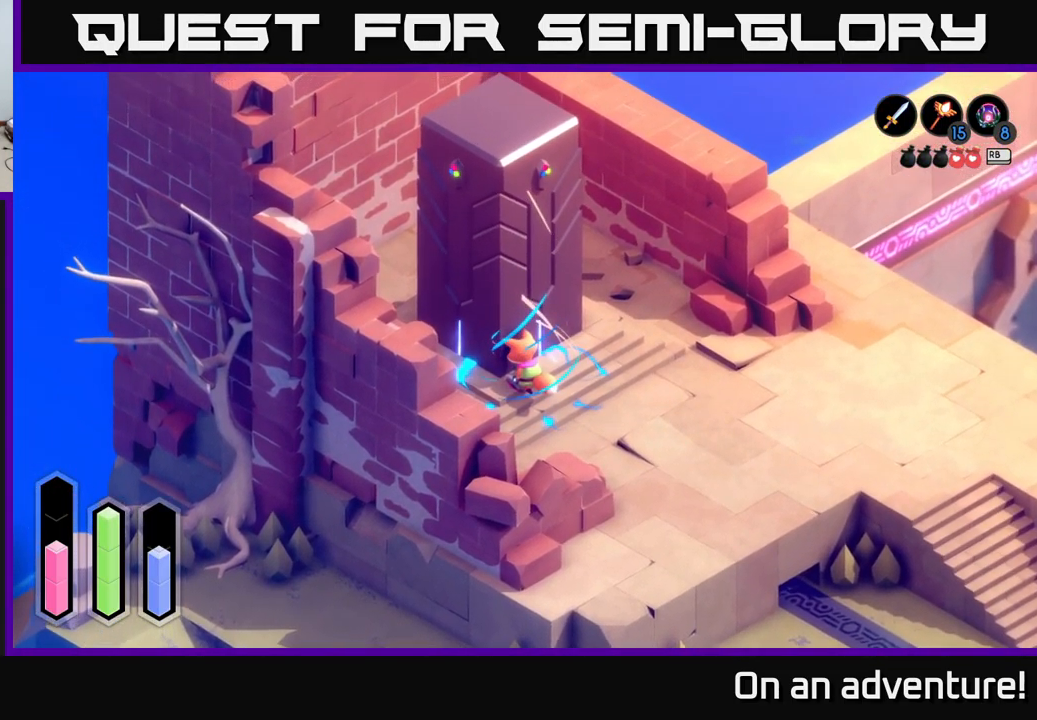
{"buttons": ["A"], "left_stick": "center", "right_stick": "center", "events": []}